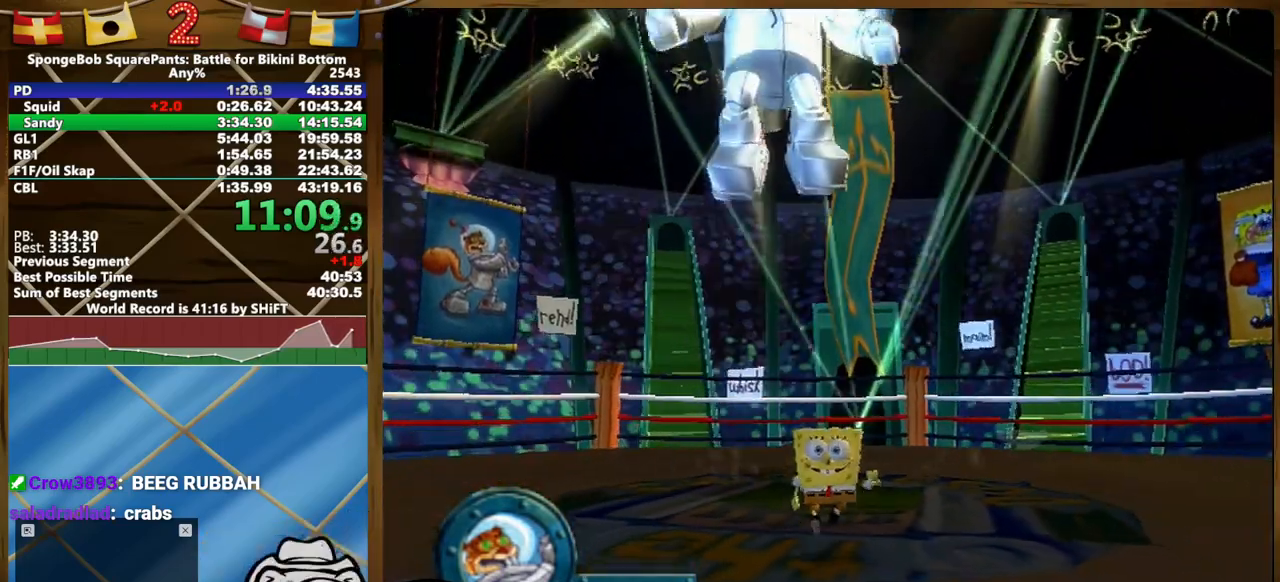
Gameplay with a controller (Xbox layout); each line is a JSON object with the inputs held at the frame after it (dt_ms = milliseconds from this image to that frame). "events" lists button and stick changes between this image and that frame as [ms after this image, input, new state], when the widget could be followed in between. Not read: A HOME L1 L3 R1 R3 SELECT START.
{"dt_ms": 500, "buttons": [], "left_stick": "left", "right_stick": "center", "events": [[483, "left_stick", "left"]]}
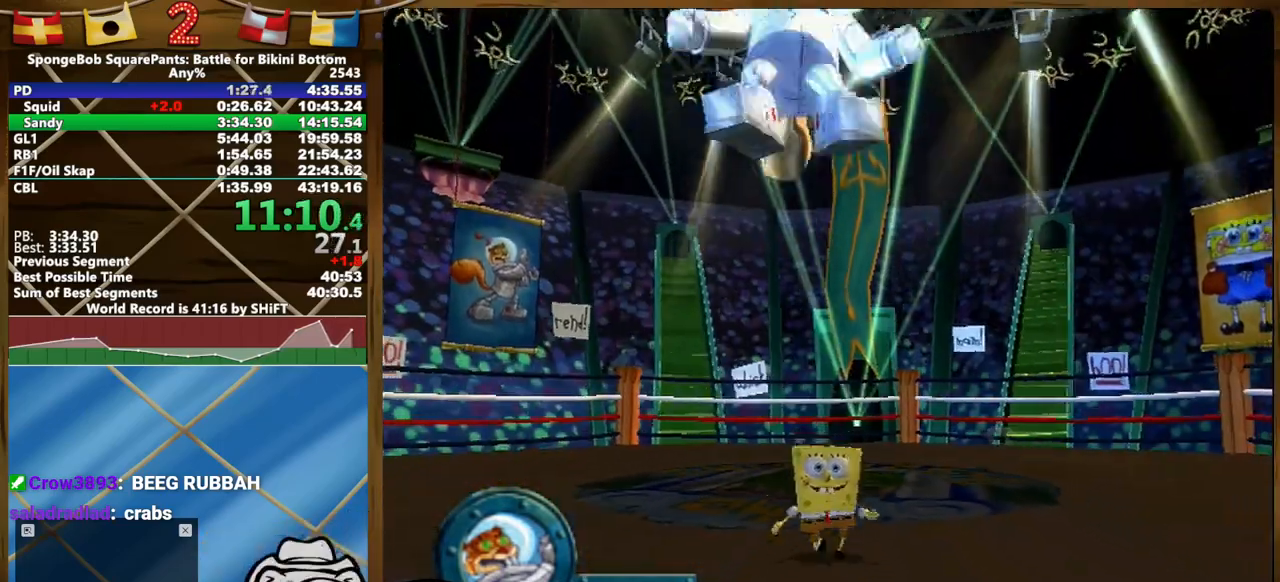
{"dt_ms": 500, "buttons": [], "left_stick": "left", "right_stick": "center", "events": [[17, "left_stick", "up-left"], [283, "left_stick", "left"]]}
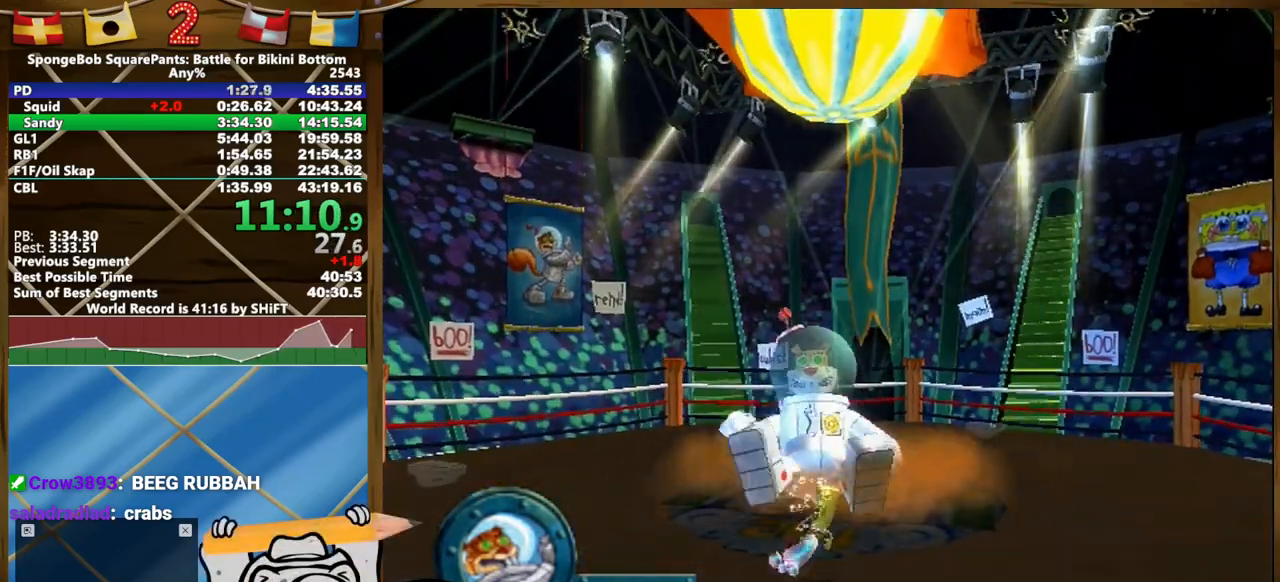
{"dt_ms": 500, "buttons": [], "left_stick": "left", "right_stick": "center", "events": []}
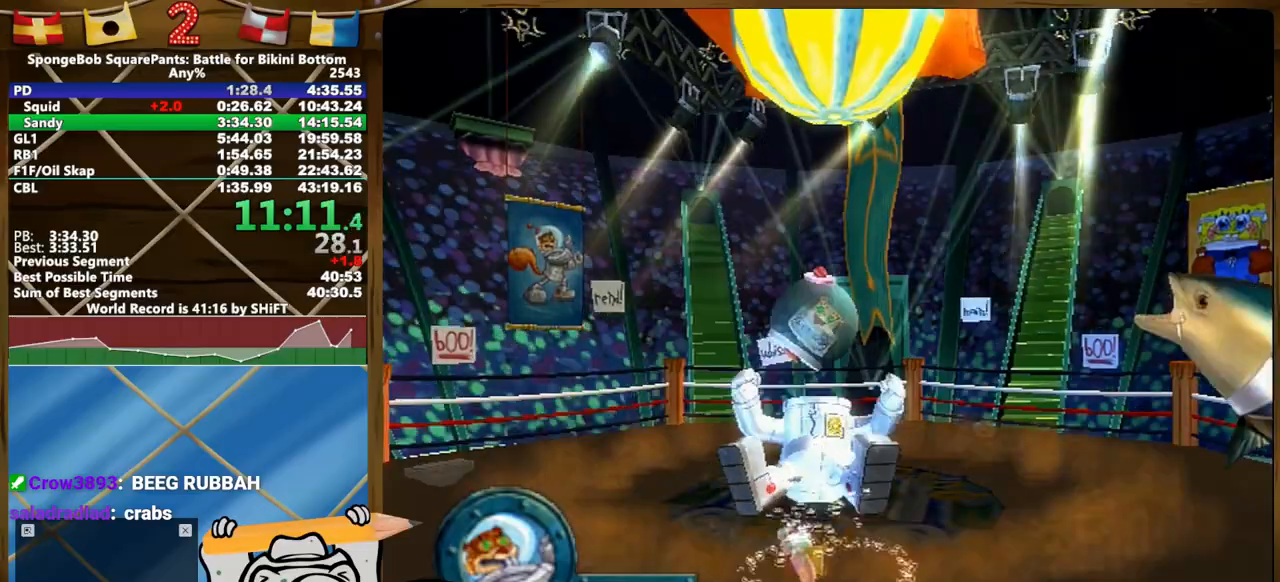
{"dt_ms": 500, "buttons": [], "left_stick": "center", "right_stick": "center", "events": [[217, "left_stick", "center"]]}
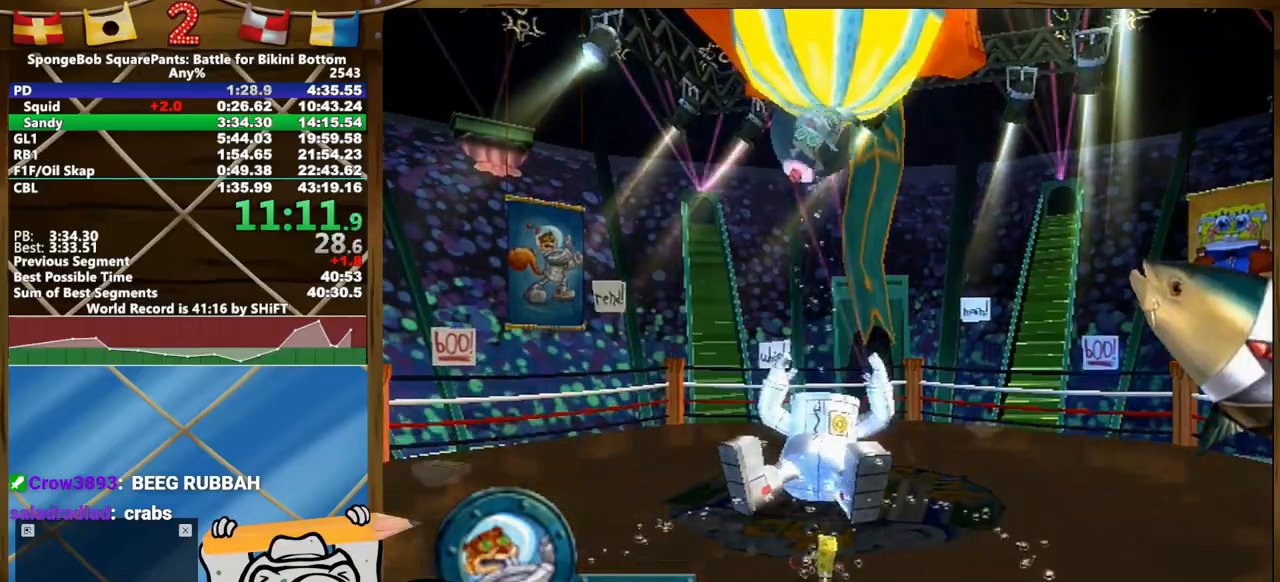
{"dt_ms": 500, "buttons": [], "left_stick": "left", "right_stick": "center", "events": [[183, "left_stick", "left"]]}
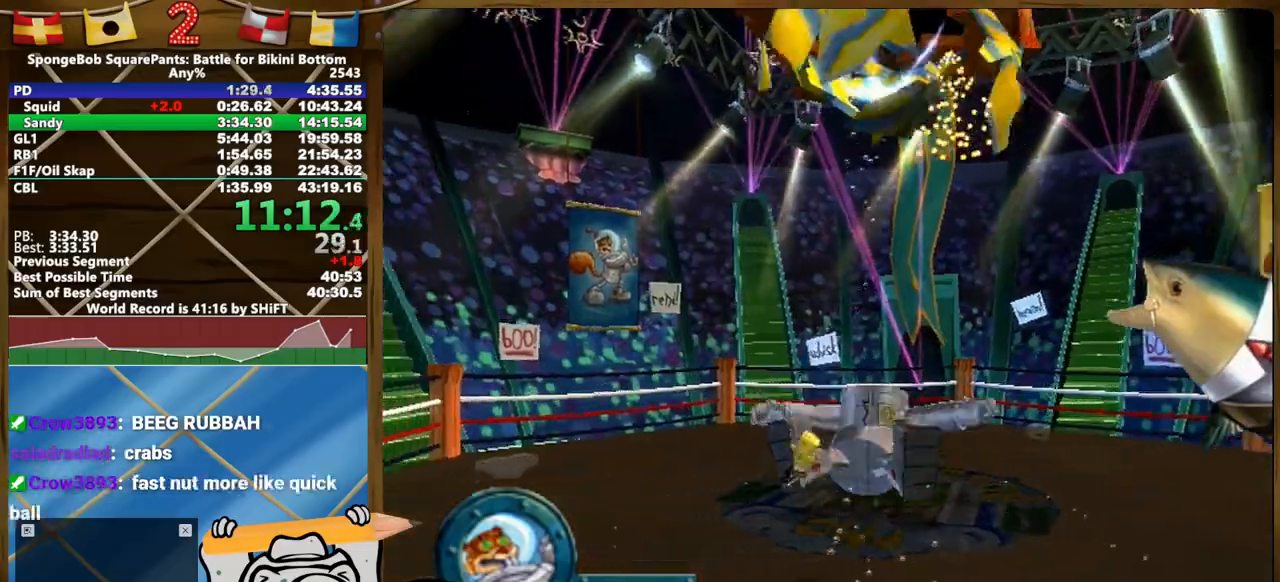
{"dt_ms": 500, "buttons": [], "left_stick": "left", "right_stick": "center", "events": []}
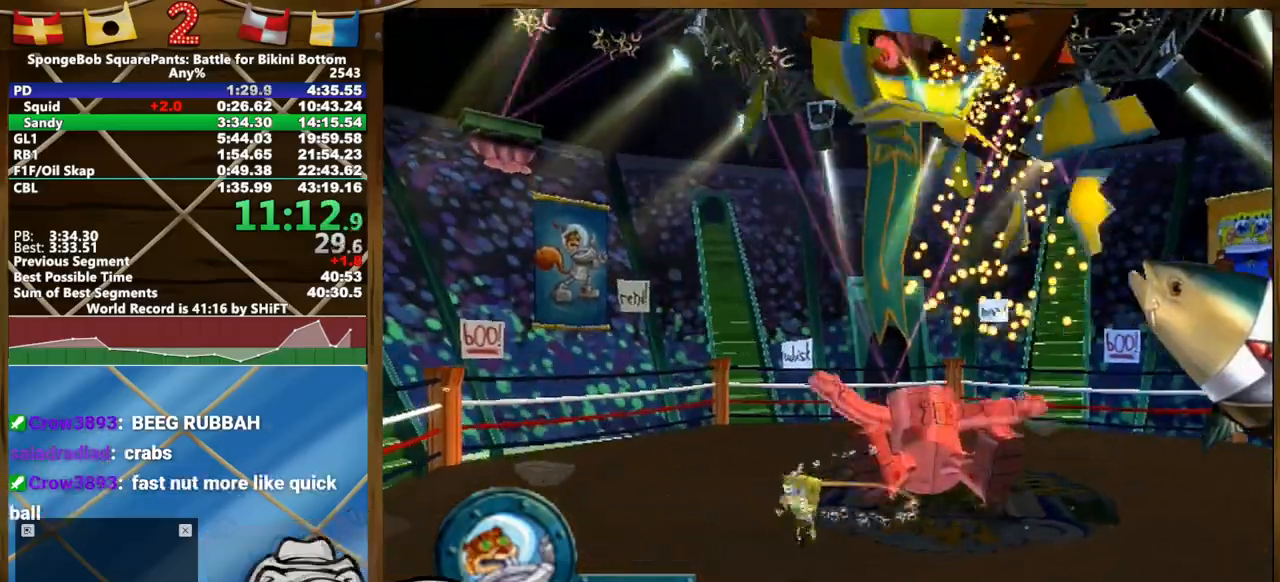
{"dt_ms": 500, "buttons": [], "left_stick": "left", "right_stick": "center", "events": []}
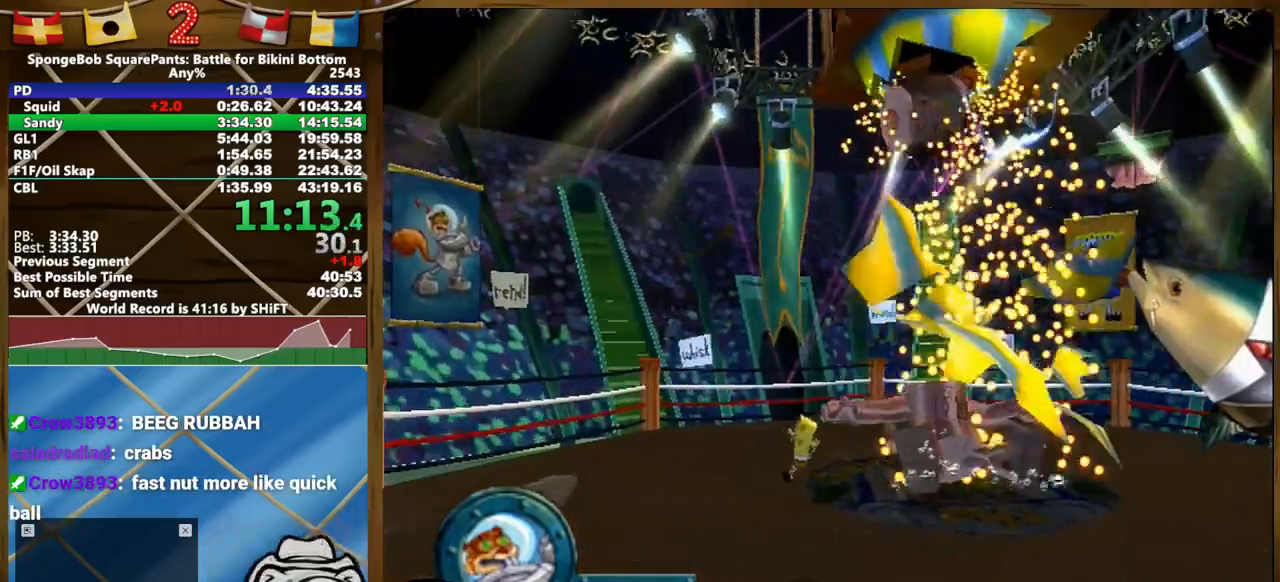
{"dt_ms": 500, "buttons": [], "left_stick": "left", "right_stick": "left", "events": [[133, "right_stick", "left"]]}
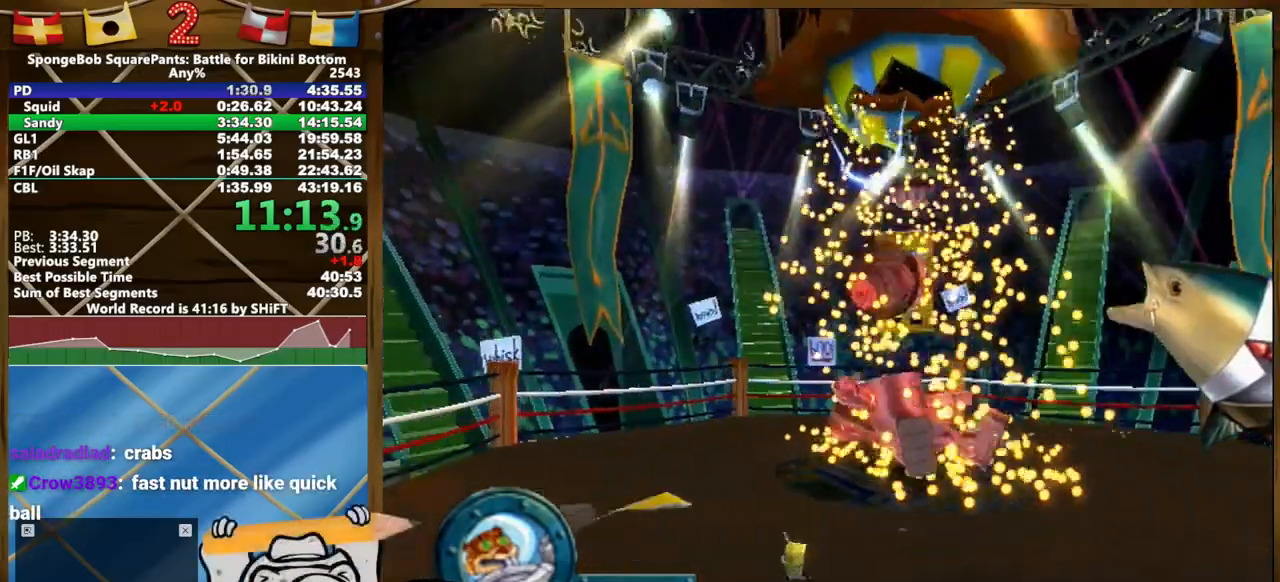
{"dt_ms": 500, "buttons": [], "left_stick": "left", "right_stick": "left", "events": []}
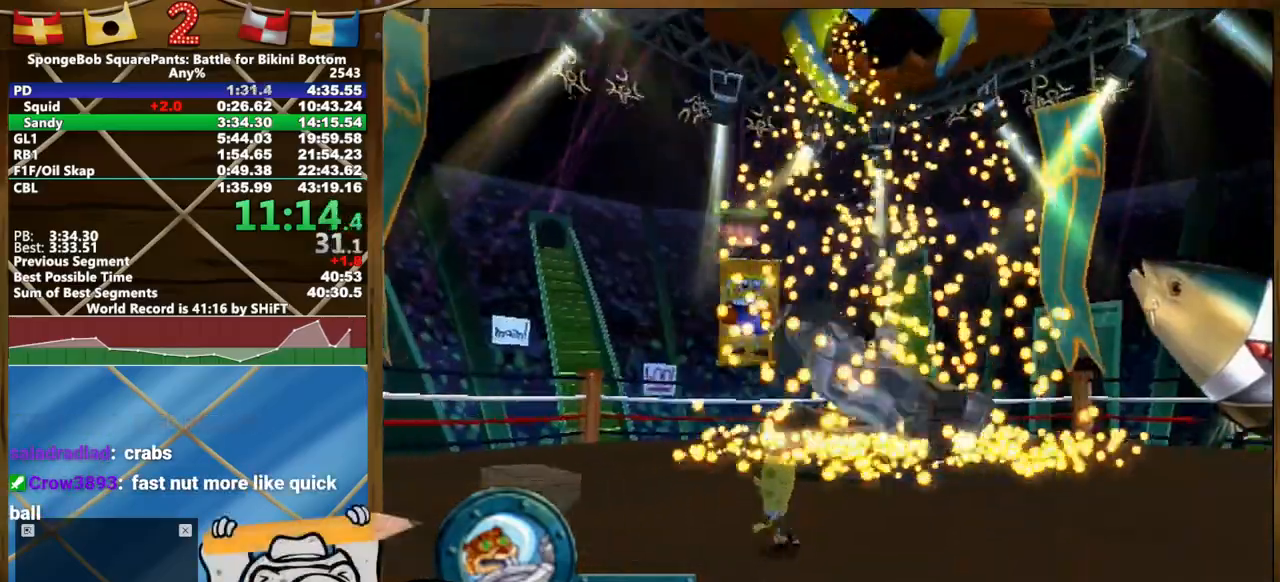
{"dt_ms": 500, "buttons": [], "left_stick": "center", "right_stick": "center", "events": [[450, "left_stick", "center"], [450, "right_stick", "center"]]}
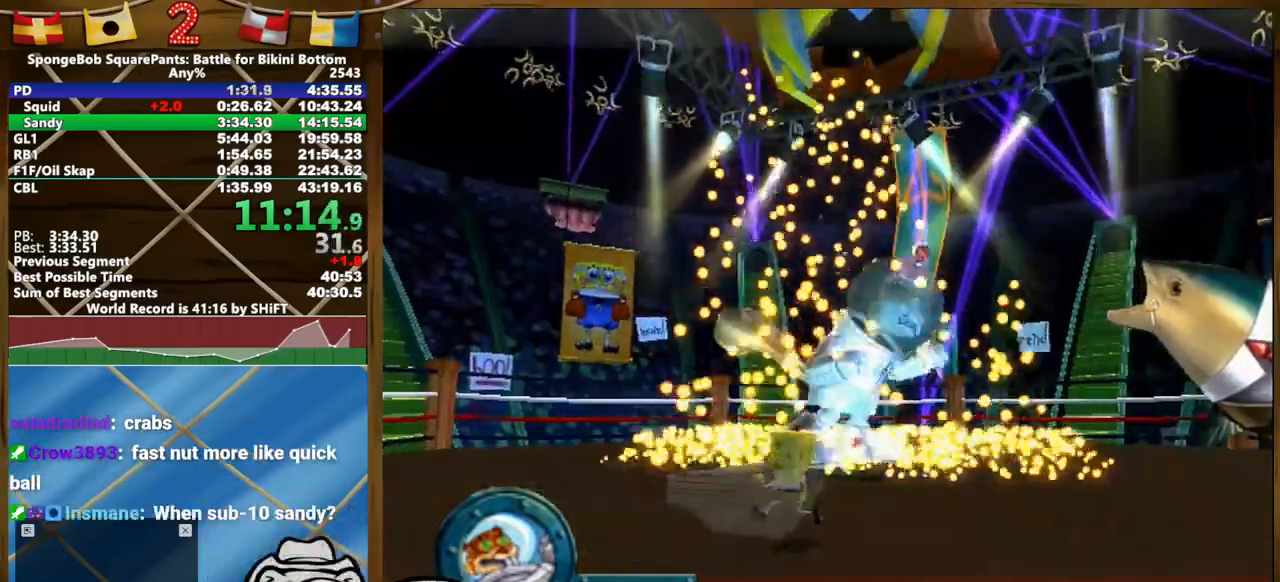
{"dt_ms": 500, "buttons": [], "left_stick": "left", "right_stick": "center", "events": [[500, "left_stick", "left"]]}
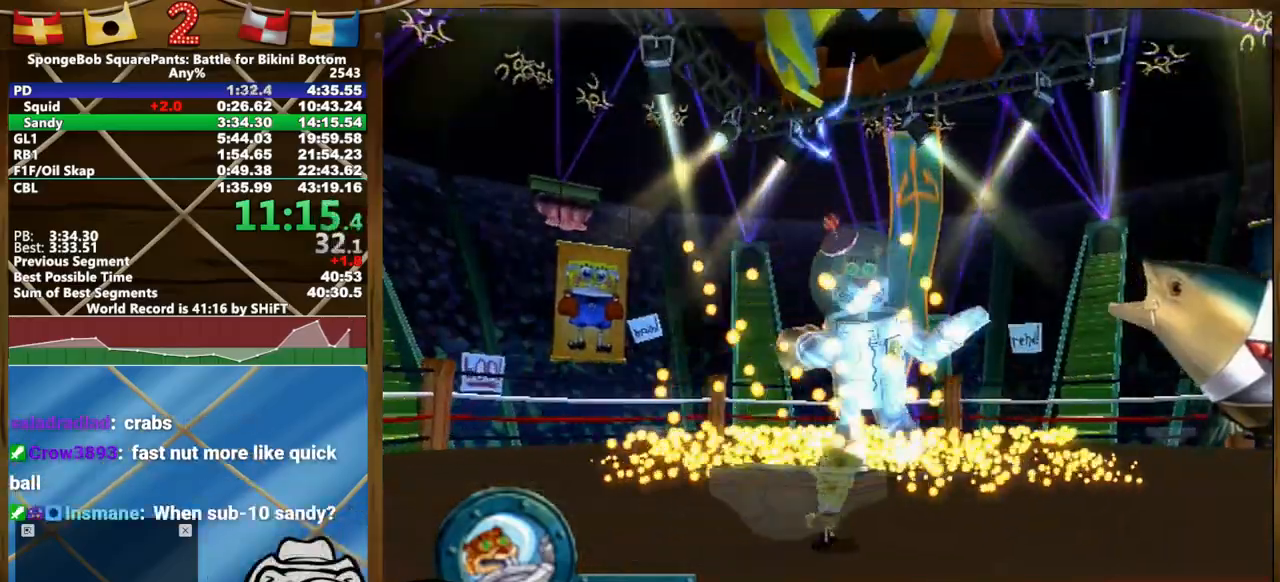
{"dt_ms": 500, "buttons": [], "left_stick": "up-left", "right_stick": "center", "events": [[400, "left_stick", "up-left"]]}
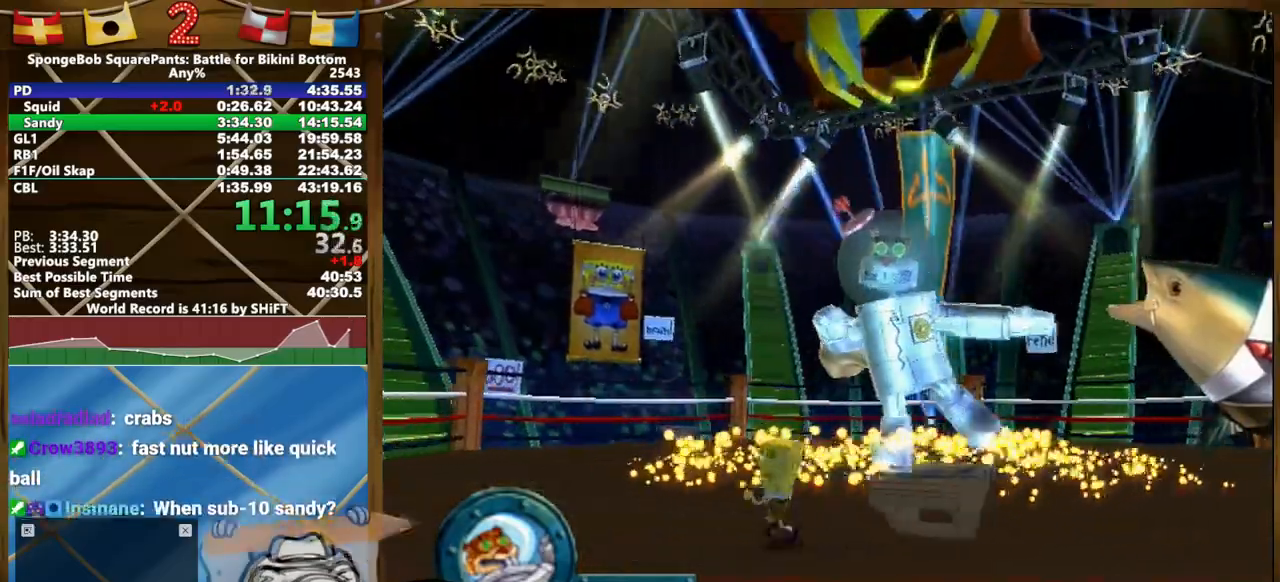
{"dt_ms": 500, "buttons": [], "left_stick": "up-left", "right_stick": "center", "events": []}
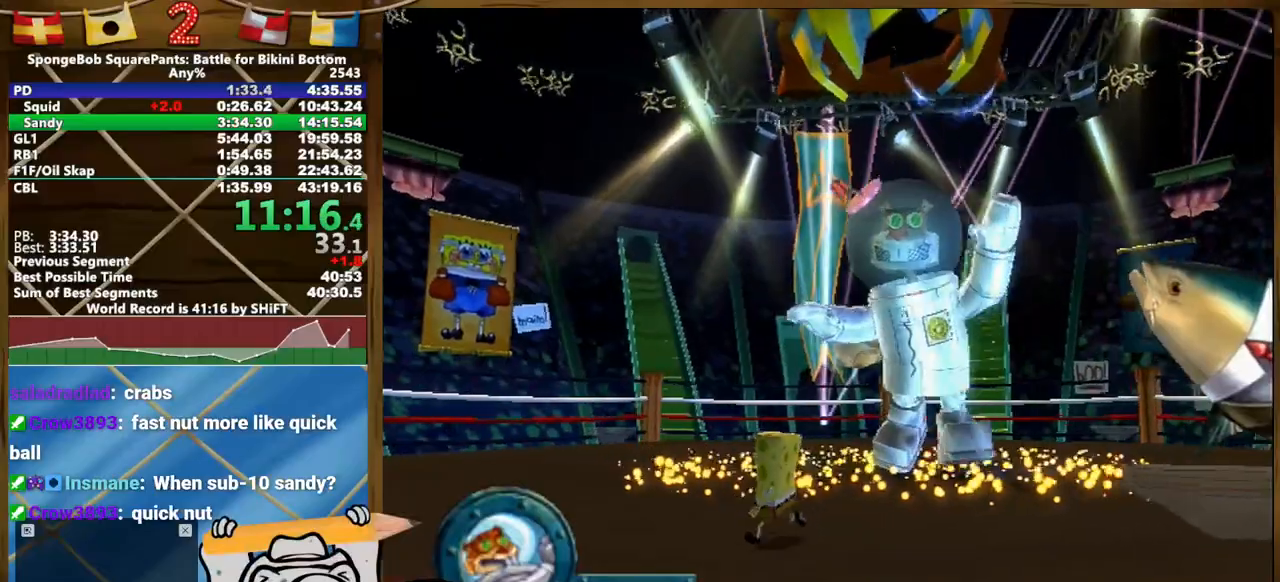
{"dt_ms": 500, "buttons": [], "left_stick": "up-left", "right_stick": "center", "events": []}
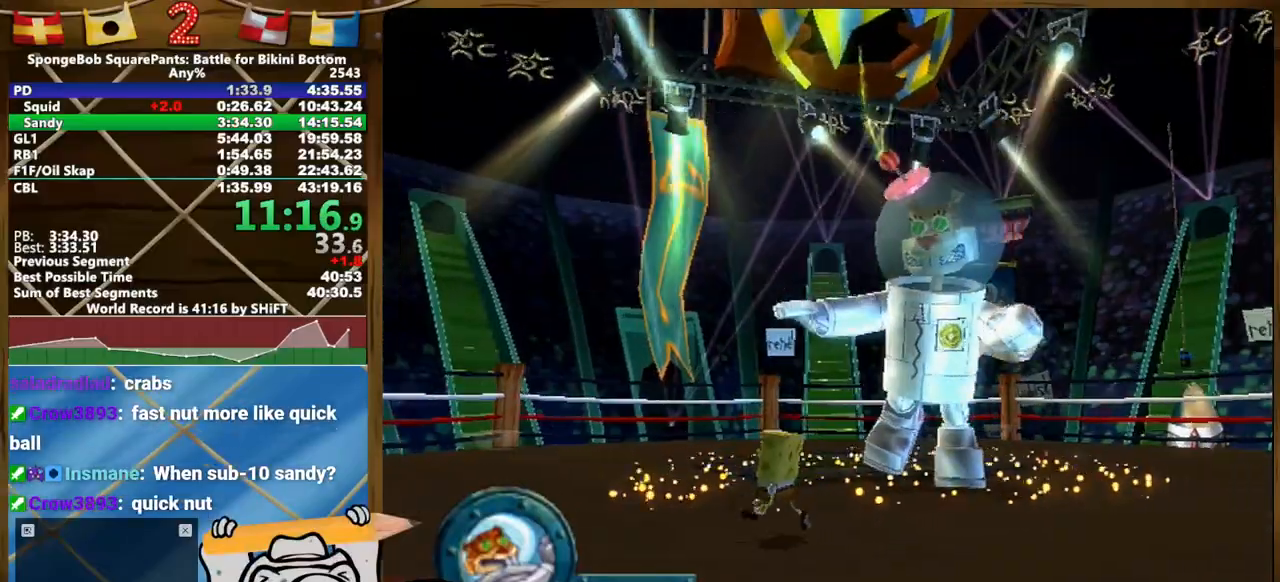
{"dt_ms": 1000, "buttons": [], "left_stick": "up-left", "right_stick": "left"}